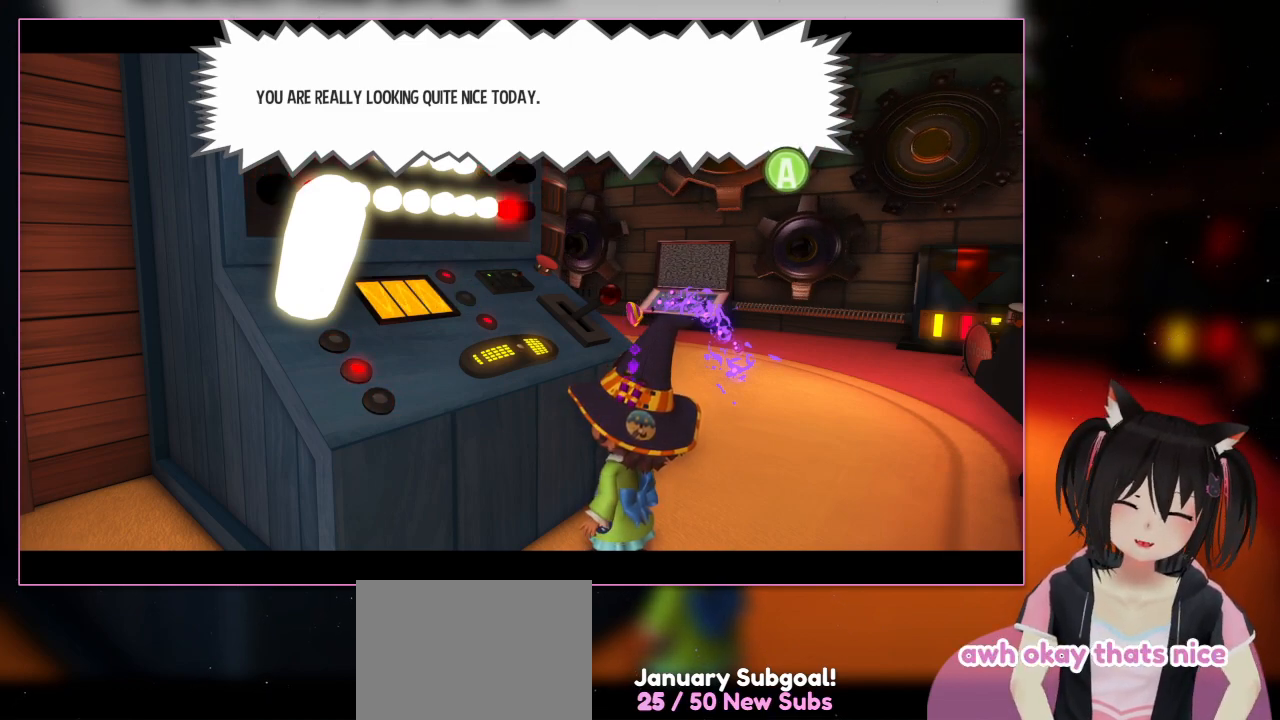
Gameplay with a controller (Nintendo layout); each line is a JSON object with the inputs held at the frame after it. "events" lists button and stick changes between this image and that frame as [ms after this image, input, new state], when the widget could be followed in between. Not read: L3 R3.
{"buttons": [], "left_stick": "center", "right_stick": "center", "events": [[300, "A", "down"], [500, "A", "up"]]}
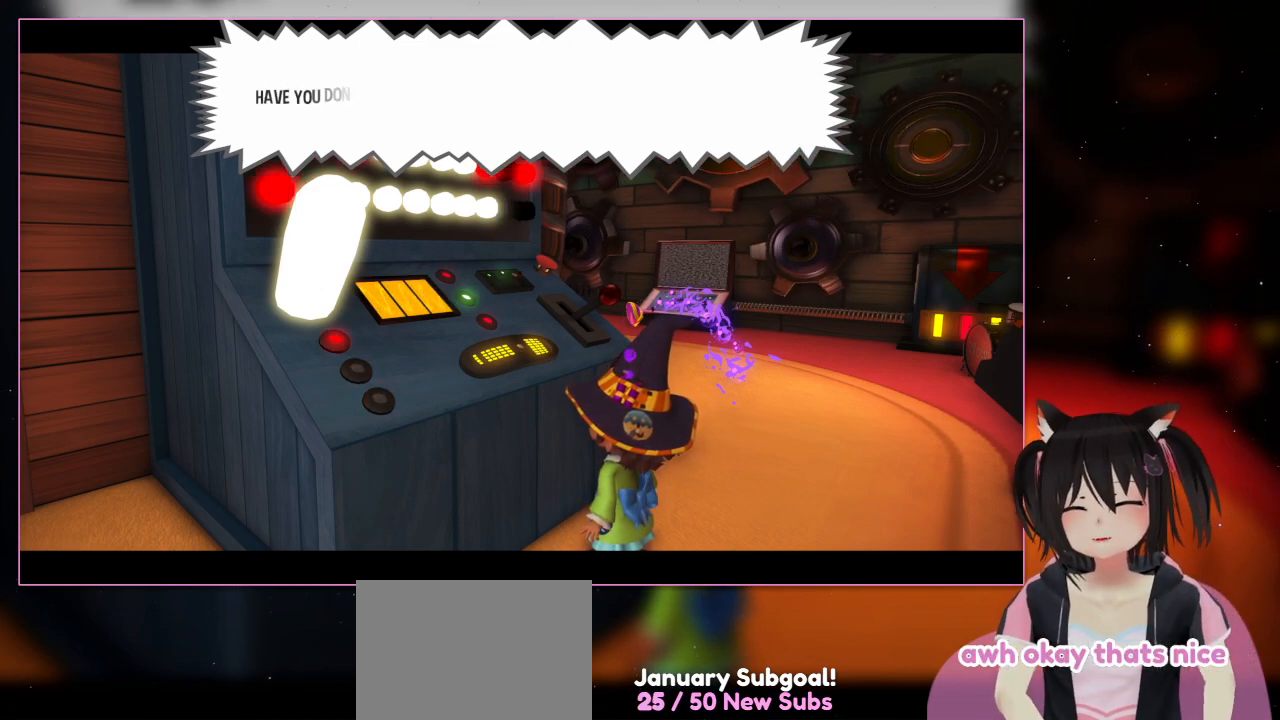
{"buttons": [], "left_stick": "center", "right_stick": "center", "events": []}
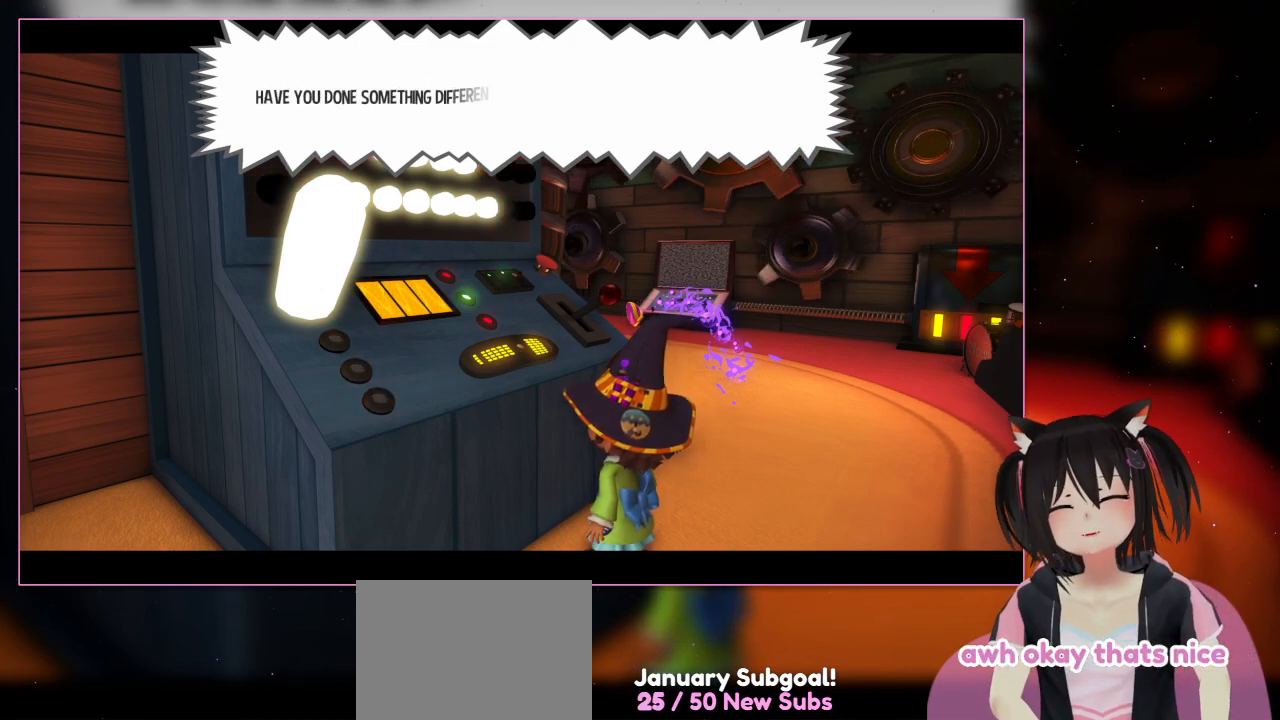
{"buttons": [], "left_stick": "center", "right_stick": "center", "events": []}
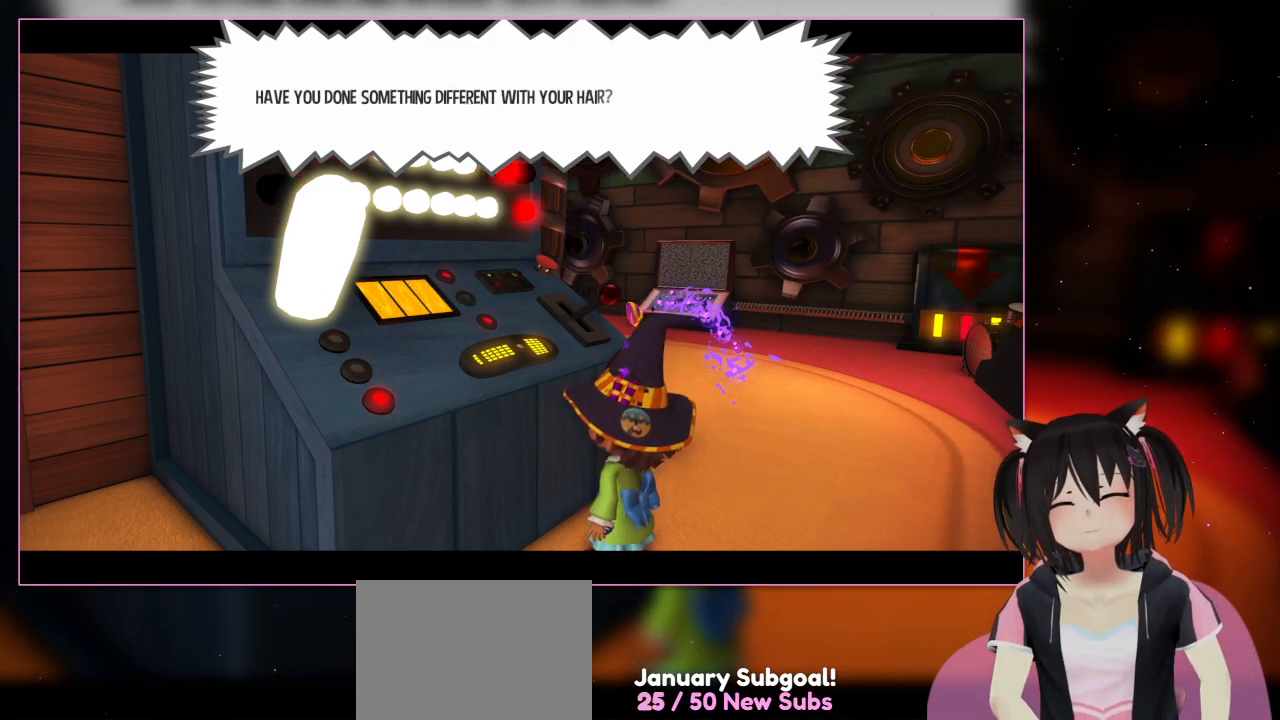
{"buttons": [], "left_stick": "center", "right_stick": "center", "events": []}
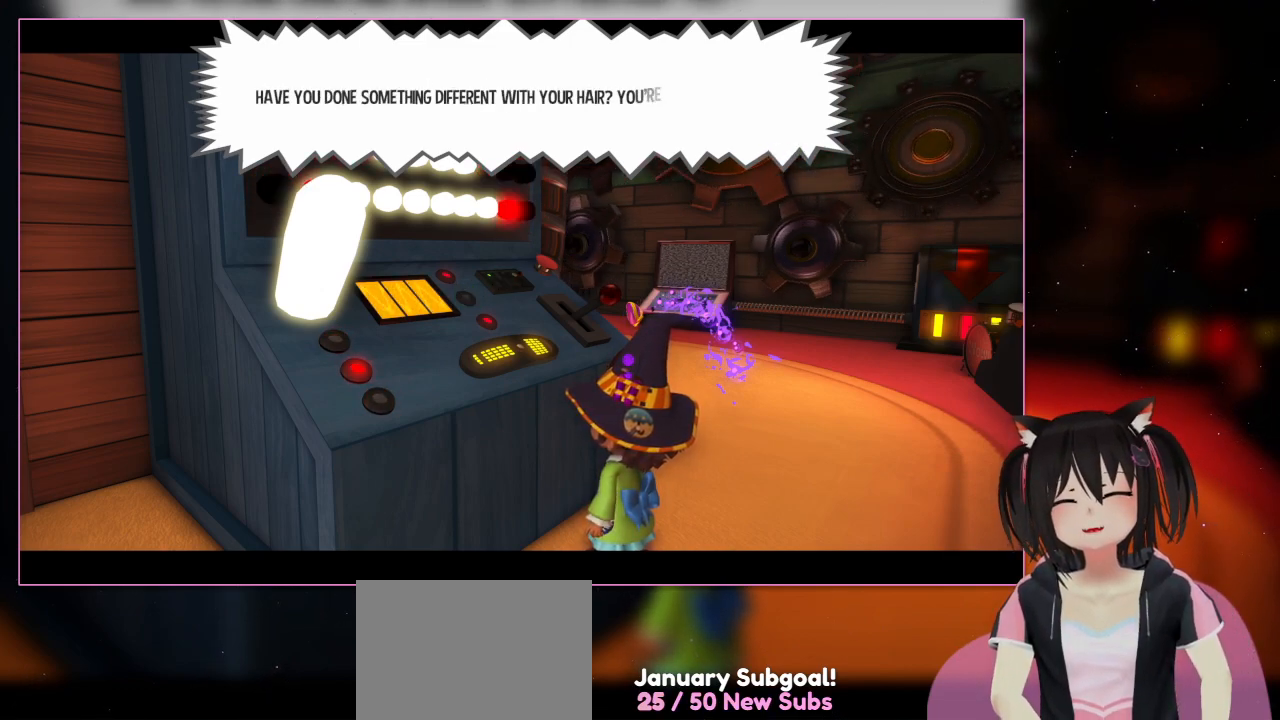
{"buttons": [], "left_stick": "center", "right_stick": "center", "events": []}
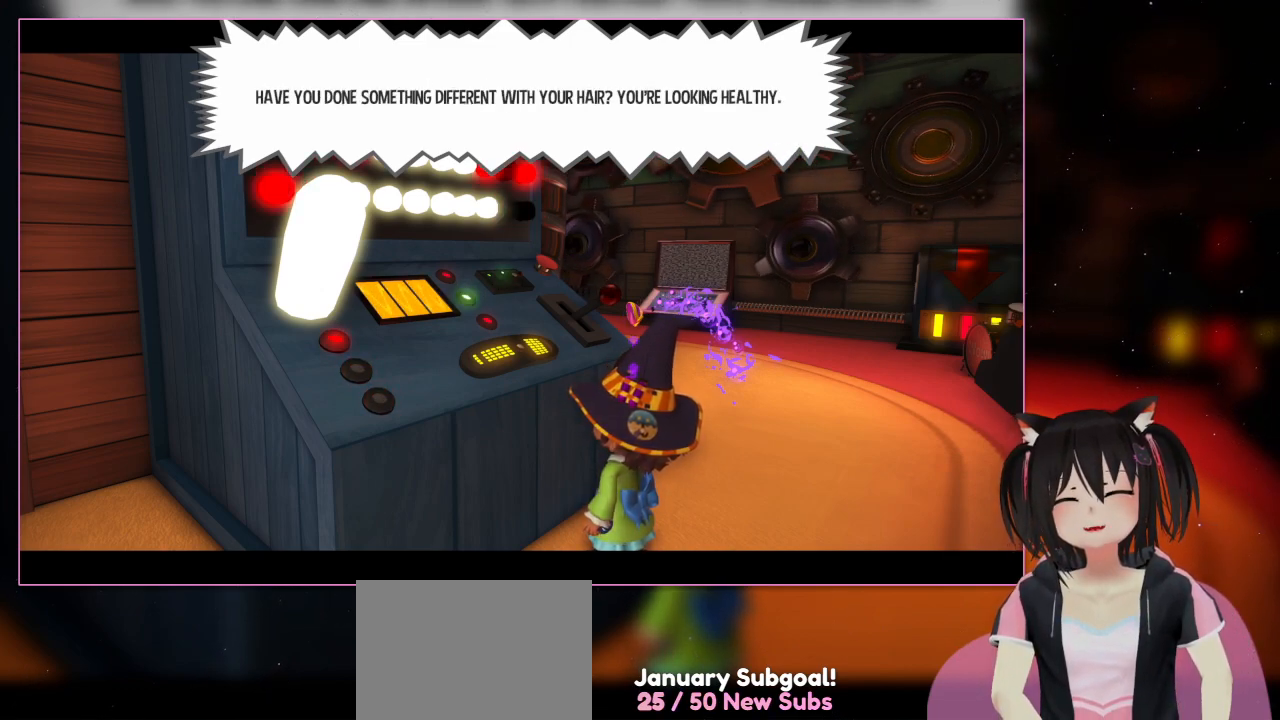
{"buttons": [], "left_stick": "center", "right_stick": "center", "events": []}
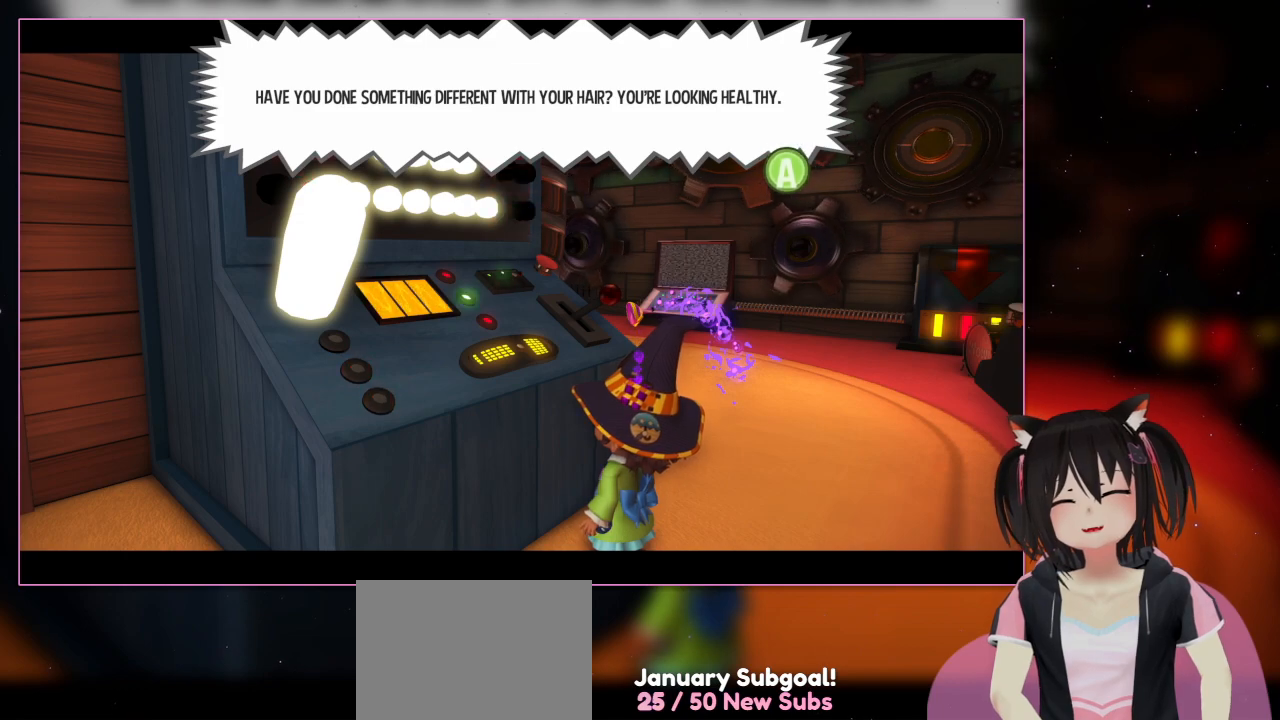
{"buttons": ["A"], "left_stick": "center", "right_stick": "center", "events": [[450, "A", "down"]]}
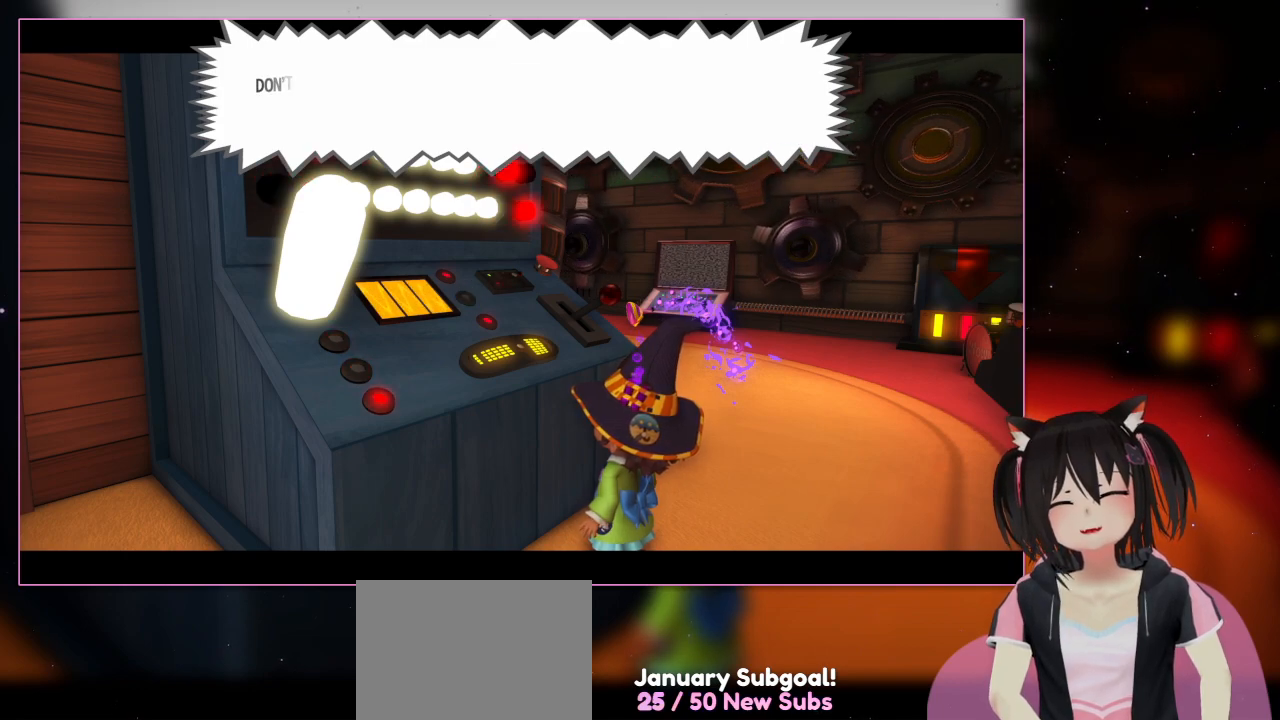
{"buttons": ["A"], "left_stick": "center", "right_stick": "center", "events": []}
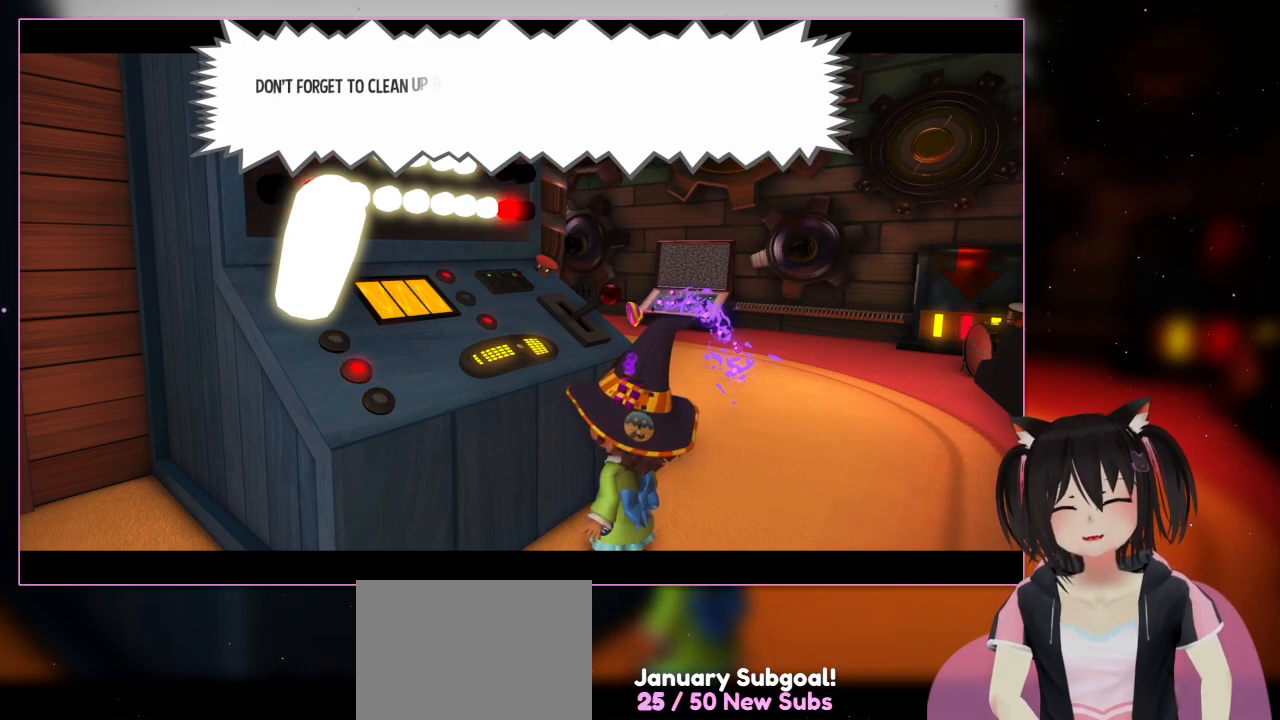
{"buttons": [], "left_stick": "center", "right_stick": "center", "events": [[100, "A", "up"]]}
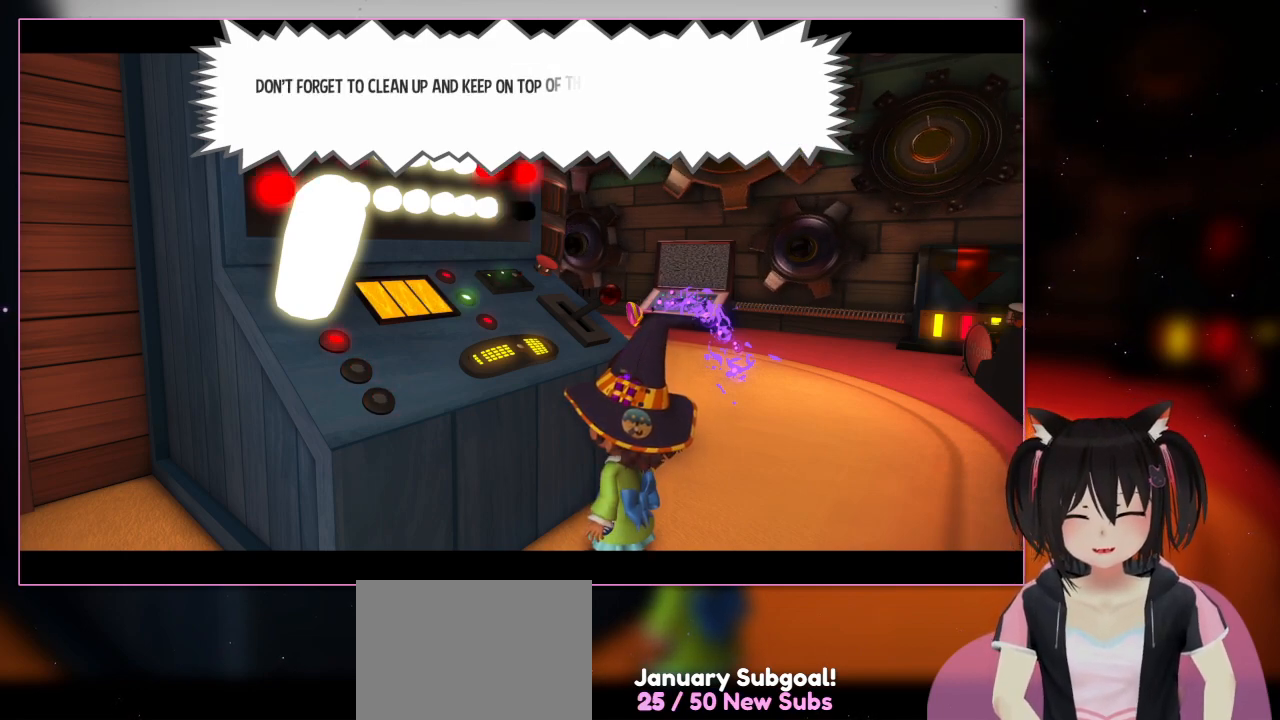
{"buttons": [], "left_stick": "center", "right_stick": "center", "events": []}
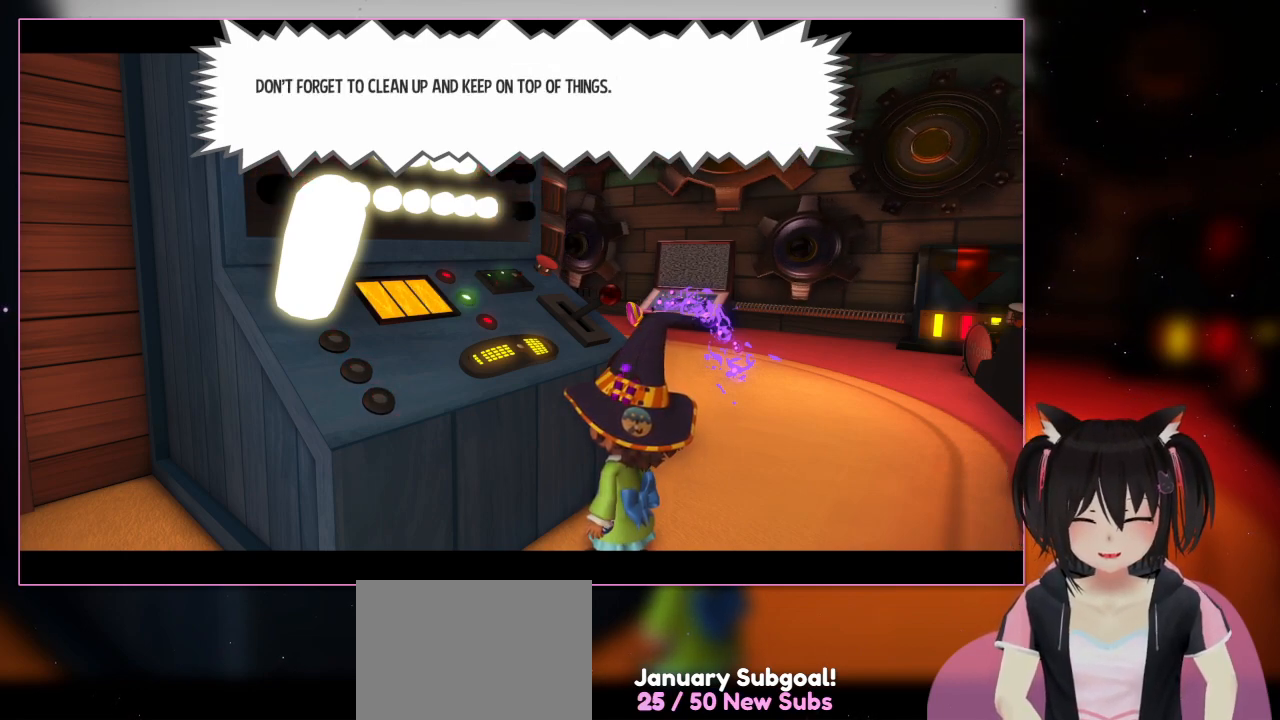
{"buttons": [], "left_stick": "center", "right_stick": "center", "events": []}
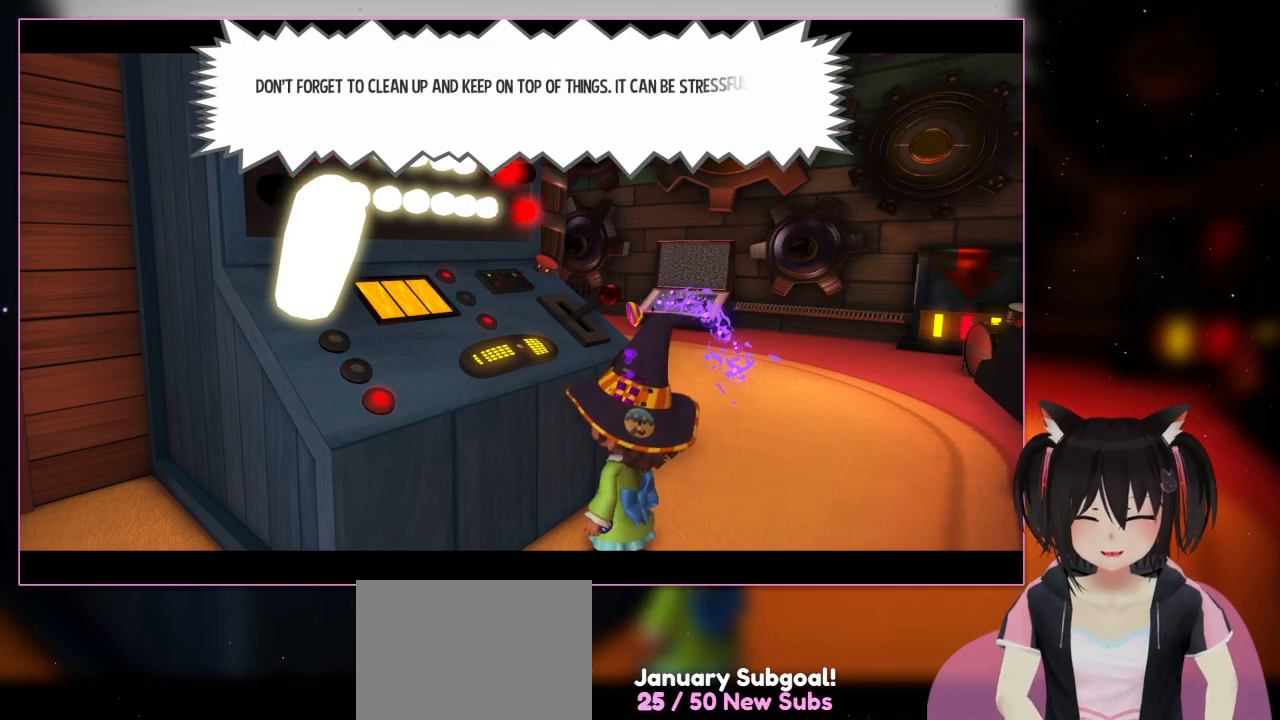
{"buttons": [], "left_stick": "center", "right_stick": "center", "events": []}
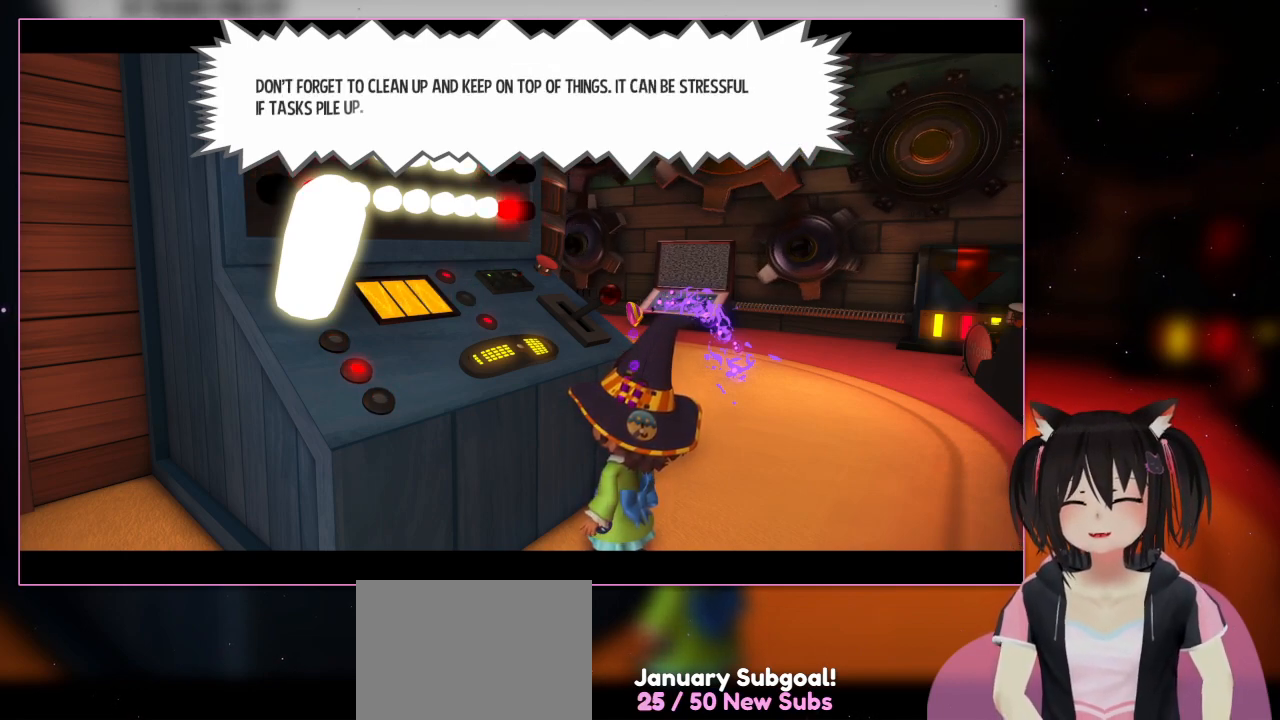
{"buttons": [], "left_stick": "center", "right_stick": "center", "events": []}
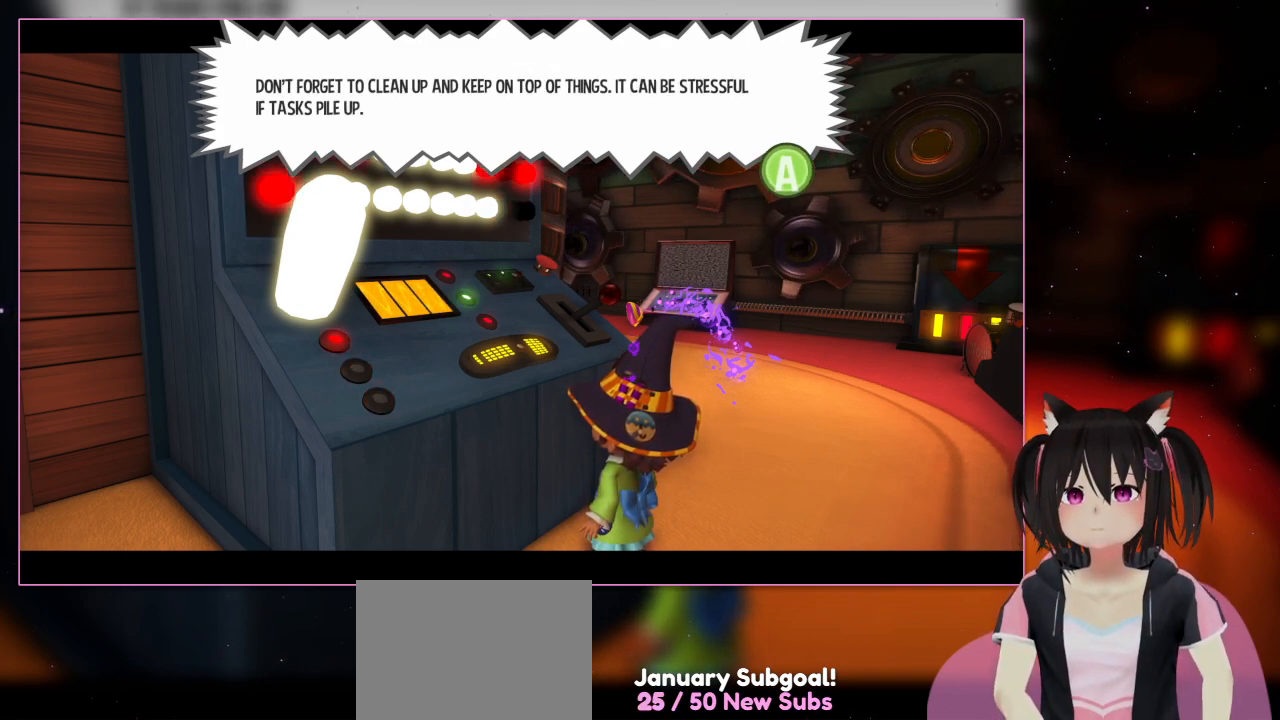
{"buttons": [], "left_stick": "center", "right_stick": "center", "events": []}
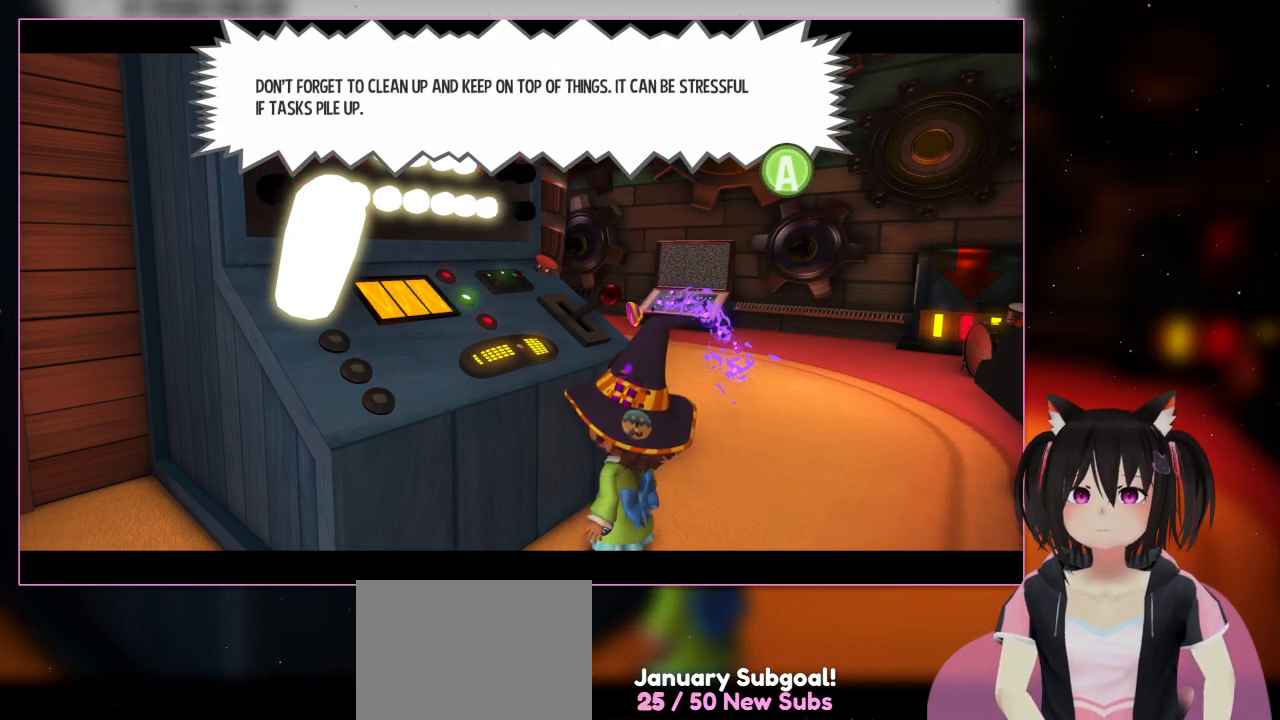
{"buttons": [], "left_stick": "center", "right_stick": "center", "events": []}
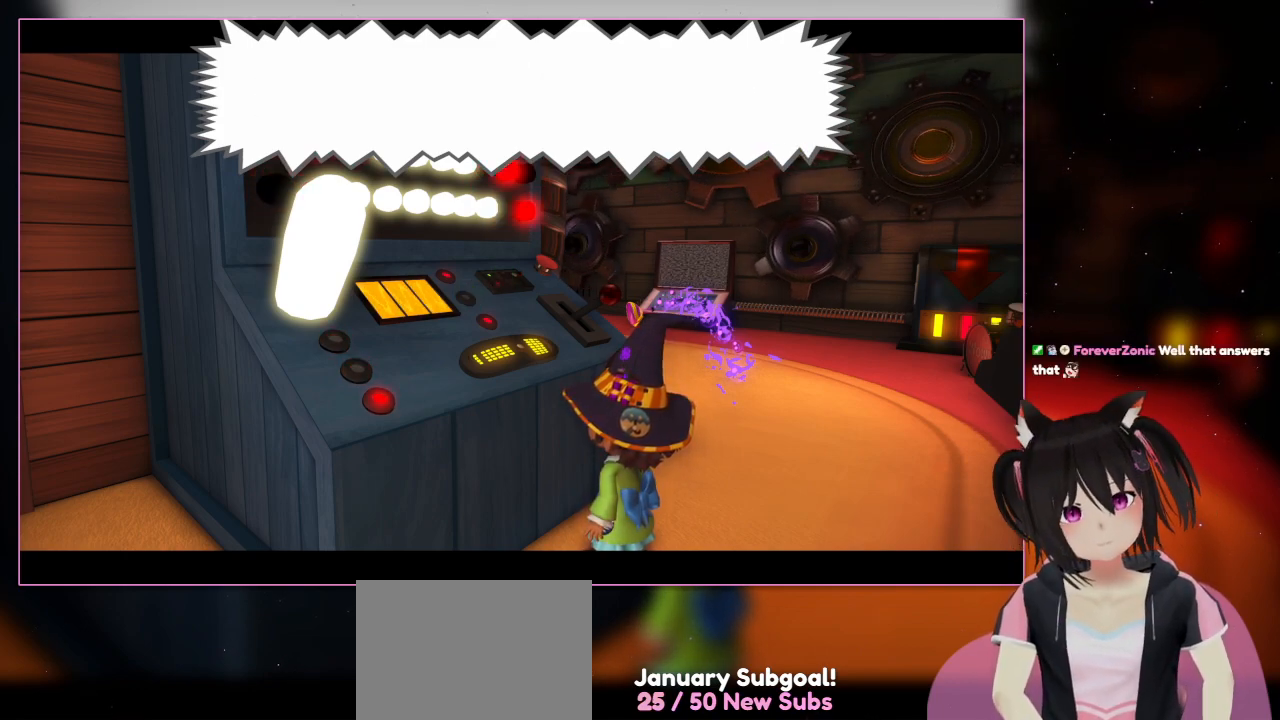
{"buttons": [], "left_stick": "center", "right_stick": "center", "events": [[167, "A", "down"], [367, "A", "up"]]}
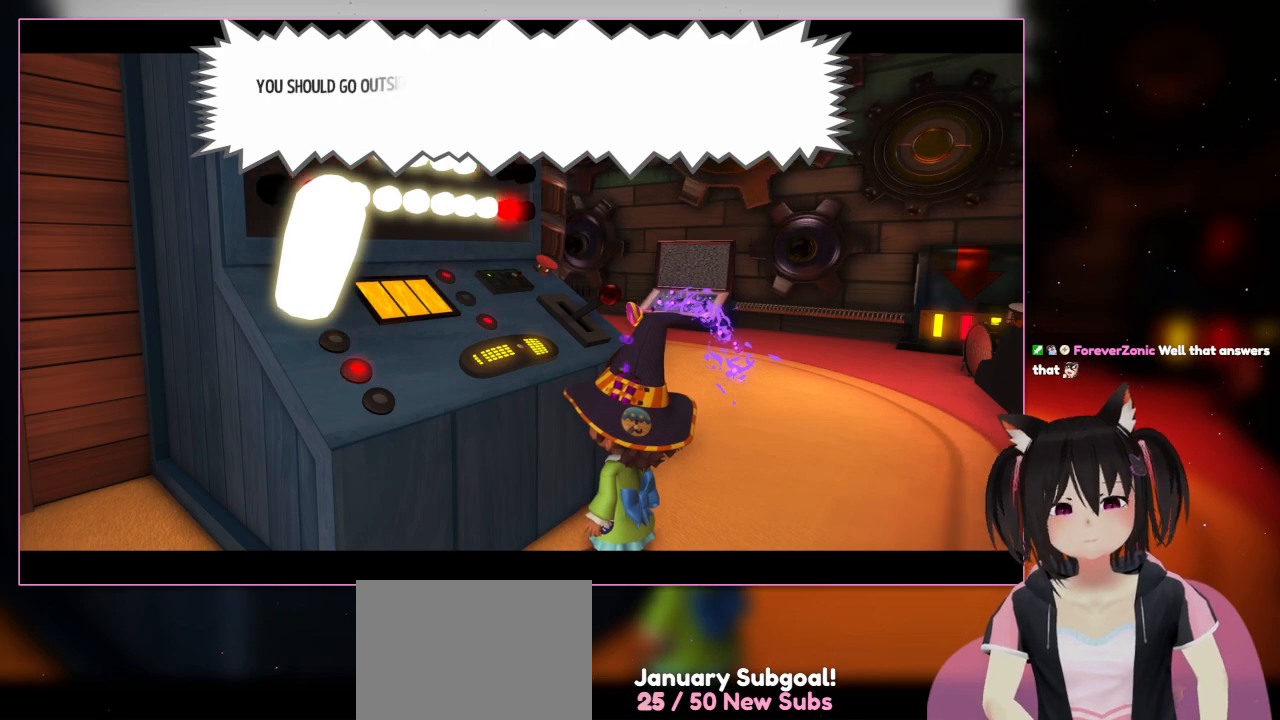
{"buttons": [], "left_stick": "center", "right_stick": "center", "events": []}
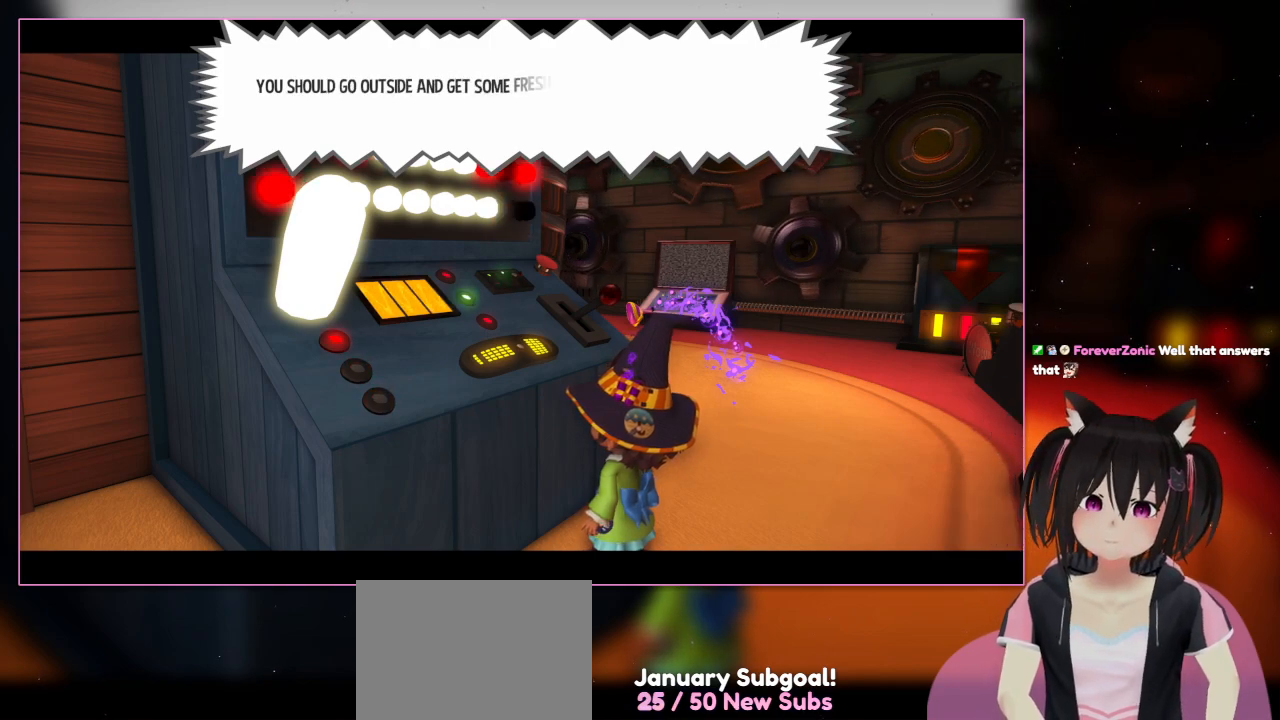
{"buttons": [], "left_stick": "center", "right_stick": "center", "events": []}
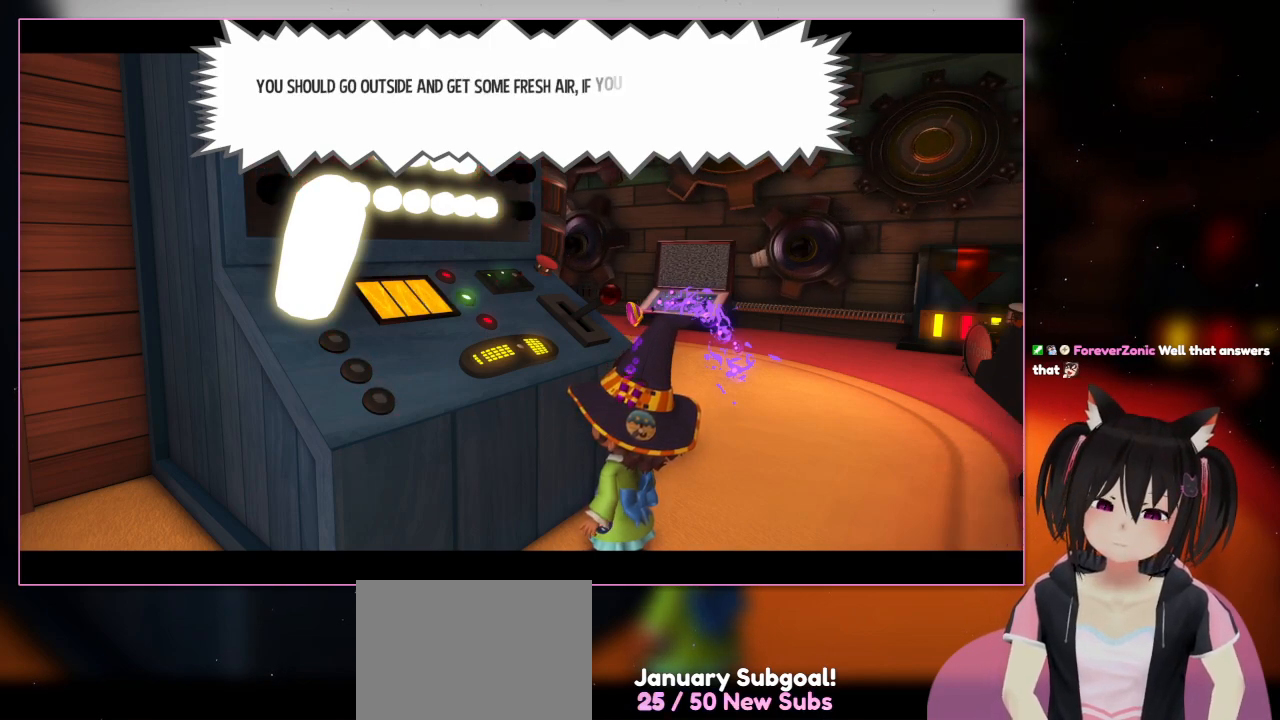
{"buttons": [], "left_stick": "center", "right_stick": "center", "events": []}
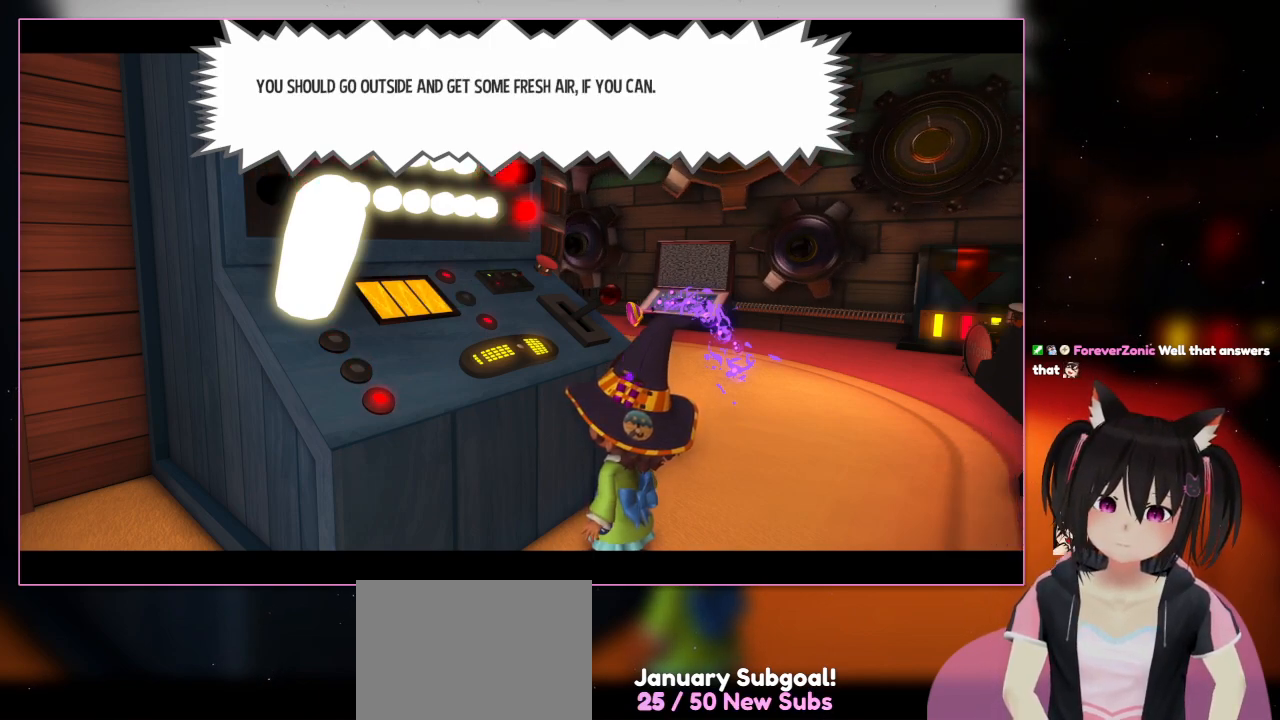
{"buttons": [], "left_stick": "center", "right_stick": "center", "events": []}
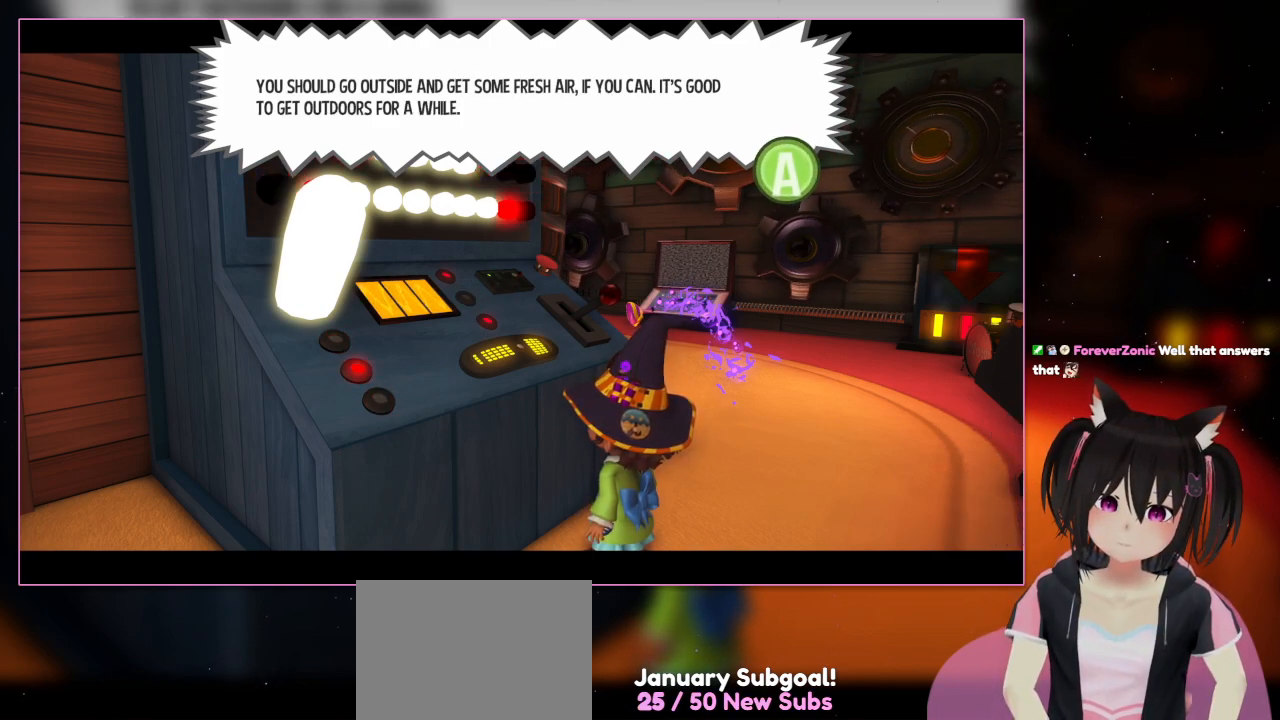
{"buttons": [], "left_stick": "center", "right_stick": "center", "events": [[67, "A", "down"], [267, "A", "up"]]}
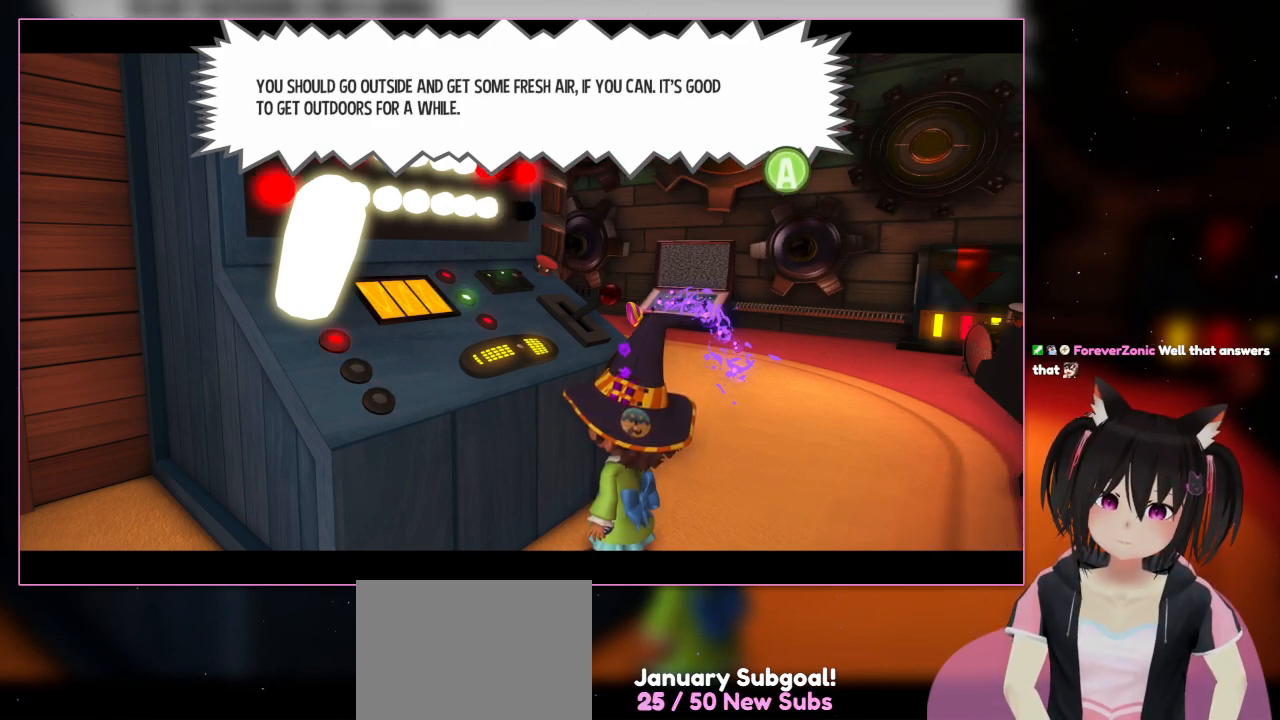
{"buttons": [], "left_stick": "center", "right_stick": "center", "events": []}
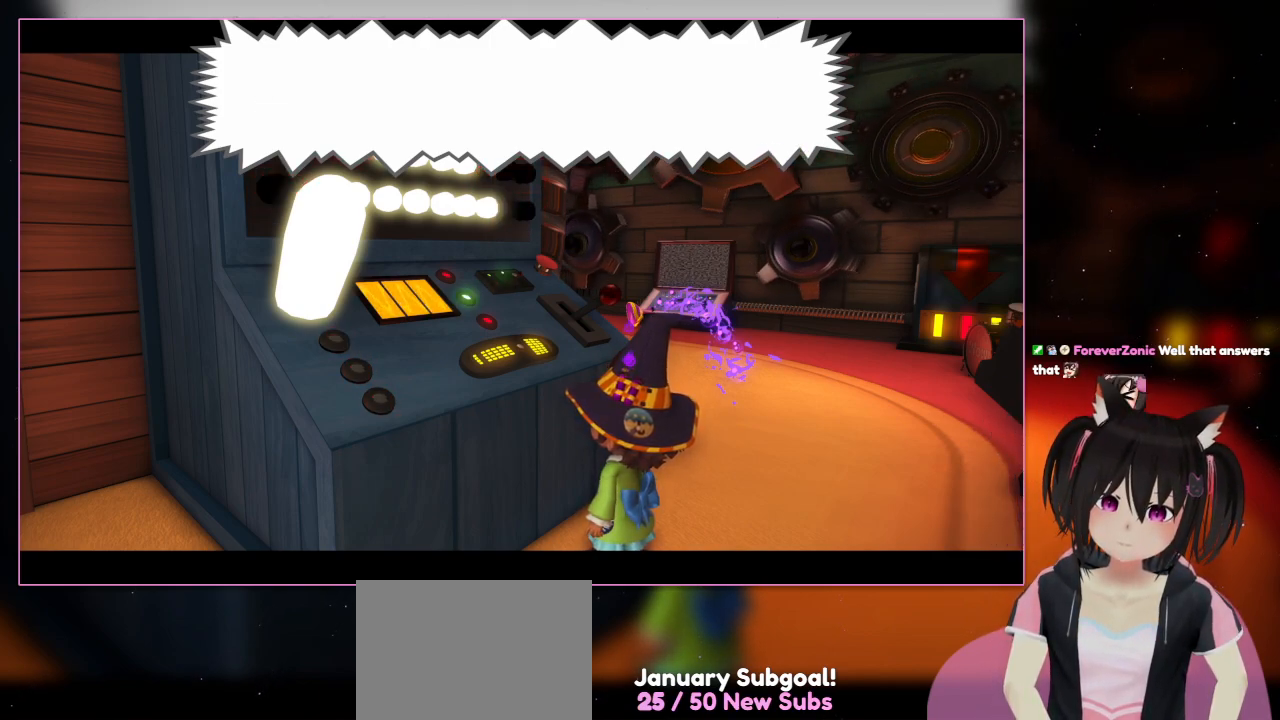
{"buttons": [], "left_stick": "center", "right_stick": "center", "events": [[100, "A", "down"], [300, "A", "up"]]}